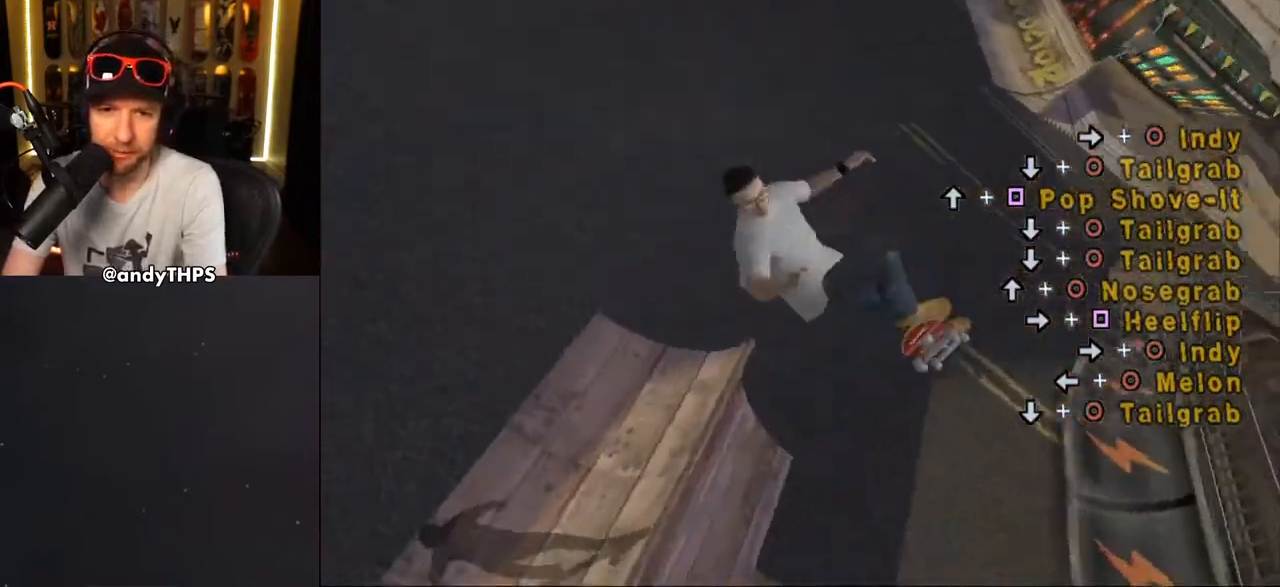
Gameplay with a controller (PlayStation layout); each line is a JSON object with the inputs held at the frame after it. "events" lists button and stick changes between this image and that frame as [ms after this image, input, new state], when the widget could be followed in between. Not read: L2 R2.
{"buttons": ["CROSS"], "left_stick": "center", "right_stick": "center", "events": [[17, "CIRCLE", "down"], [133, "CIRCLE", "up"], [233, "R1", "up"], [300, "CROSS", "down"]]}
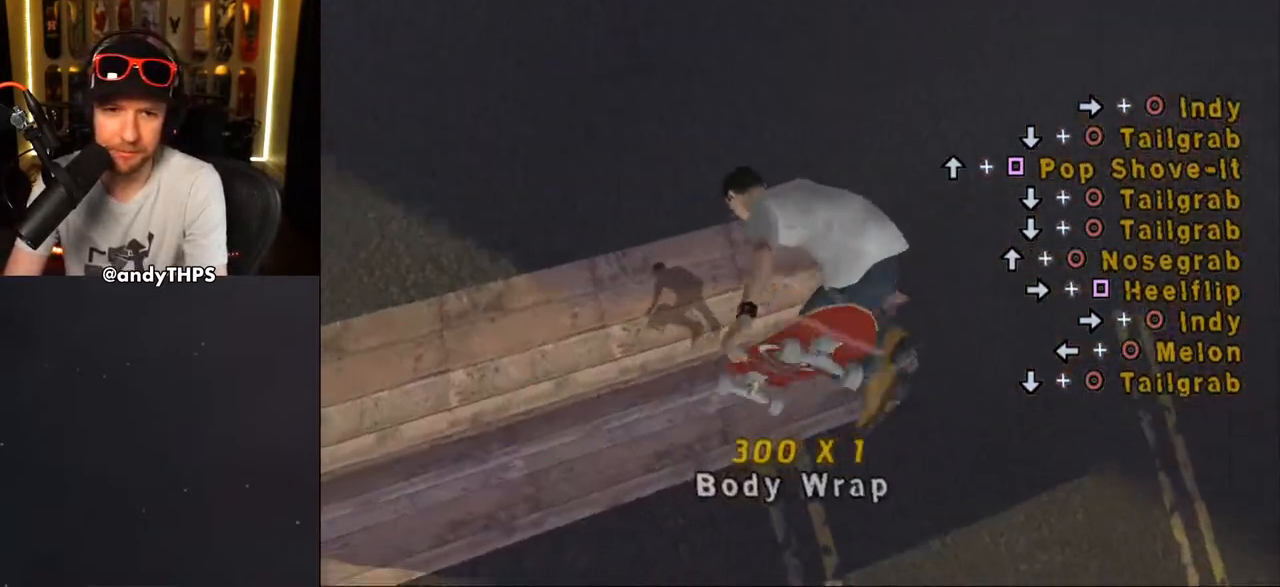
{"buttons": ["CROSS"], "left_stick": "center", "right_stick": "center", "events": []}
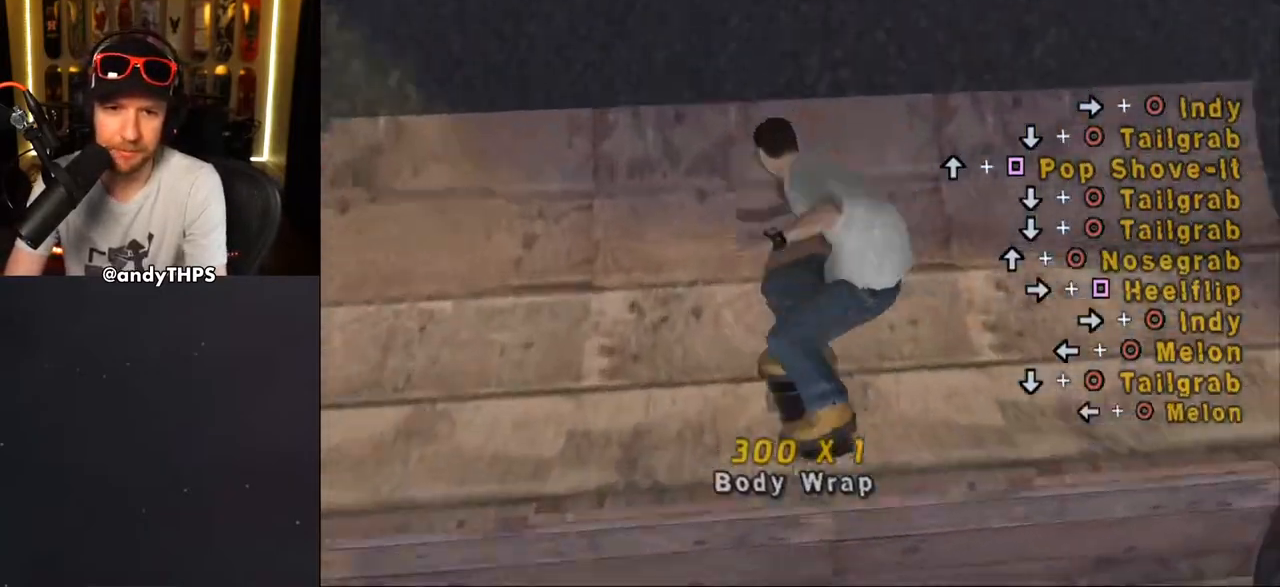
{"buttons": ["CROSS"], "left_stick": "center", "right_stick": "center", "events": [[150, "DPAD_LEFT", "down"], [167, "DPAD_UP", "down"], [233, "DPAD_UP", "up"], [267, "DPAD_LEFT", "up"]]}
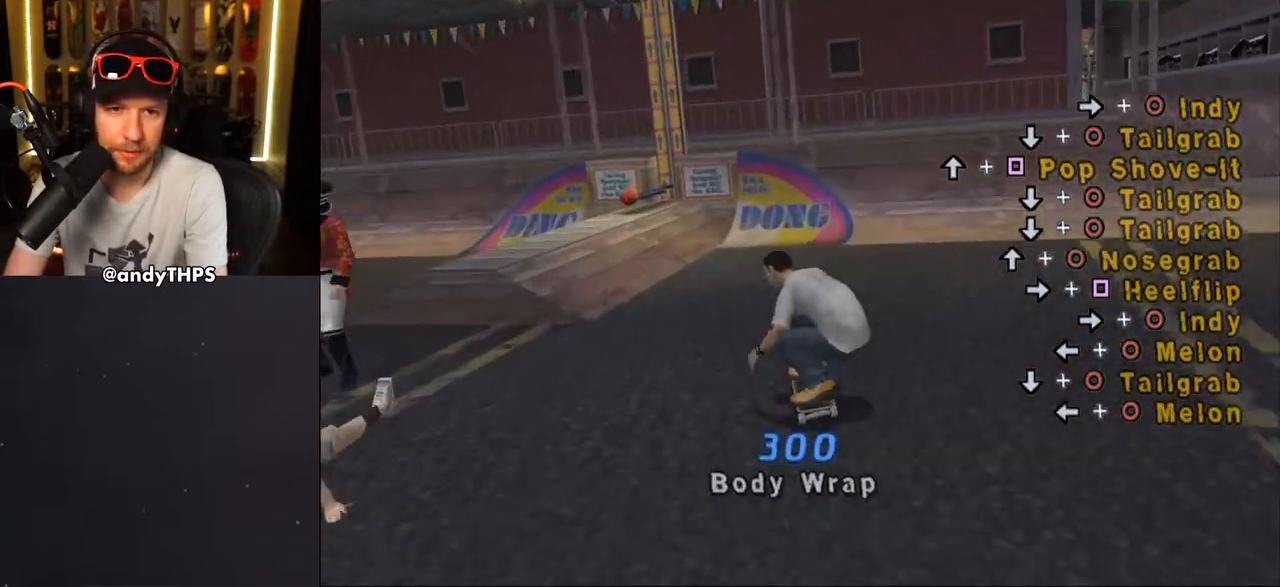
{"buttons": [], "left_stick": "center", "right_stick": "center", "events": [[83, "DPAD_UP", "down"], [183, "DPAD_UP", "up"], [217, "DPAD_UP", "down"], [267, "DPAD_RIGHT", "down"], [300, "DPAD_UP", "up"], [367, "DPAD_RIGHT", "up"], [367, "DPAD_UP", "down"], [383, "CROSS", "up"], [483, "DPAD_UP", "up"]]}
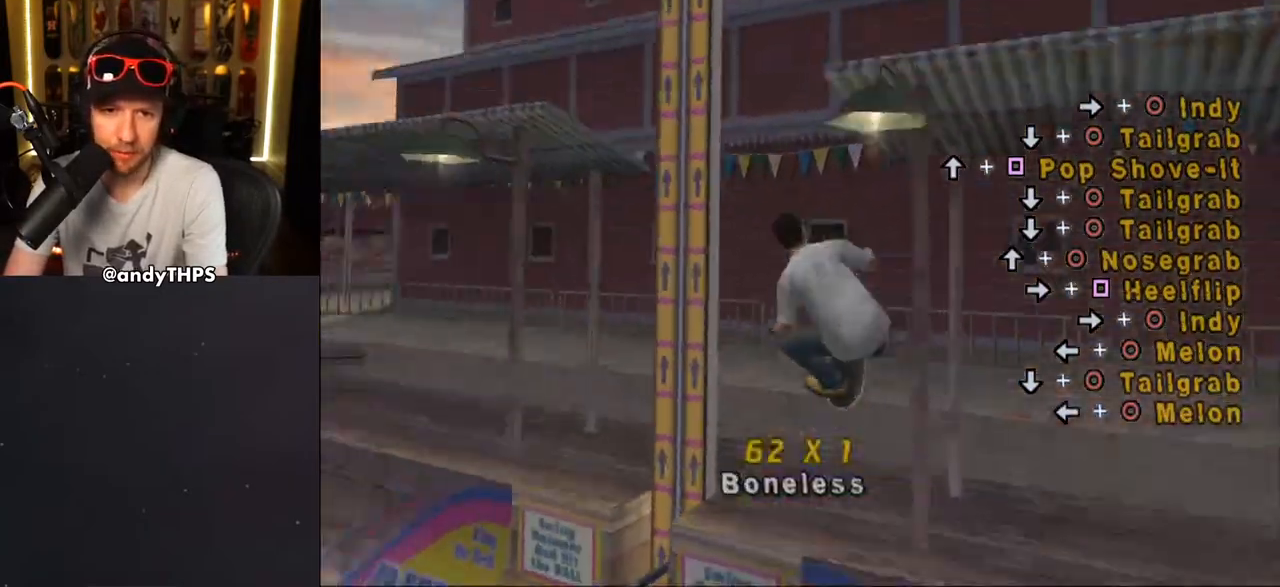
{"buttons": ["CIRCLE", "L1", "DPAD_RIGHT"], "left_stick": "center", "right_stick": "center", "events": [[200, "DPAD_RIGHT", "down"], [217, "L1", "down"], [233, "CIRCLE", "down"]]}
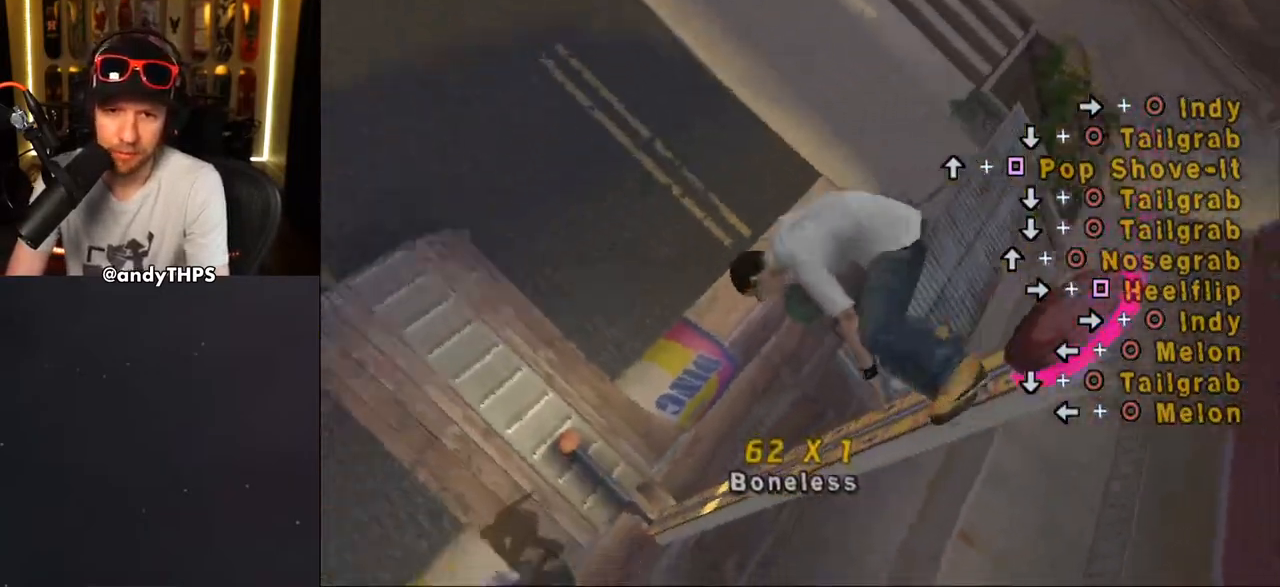
{"buttons": [], "left_stick": "center", "right_stick": "center", "events": [[400, "CIRCLE", "up"], [500, "DPAD_RIGHT", "up"], [500, "L1", "up"]]}
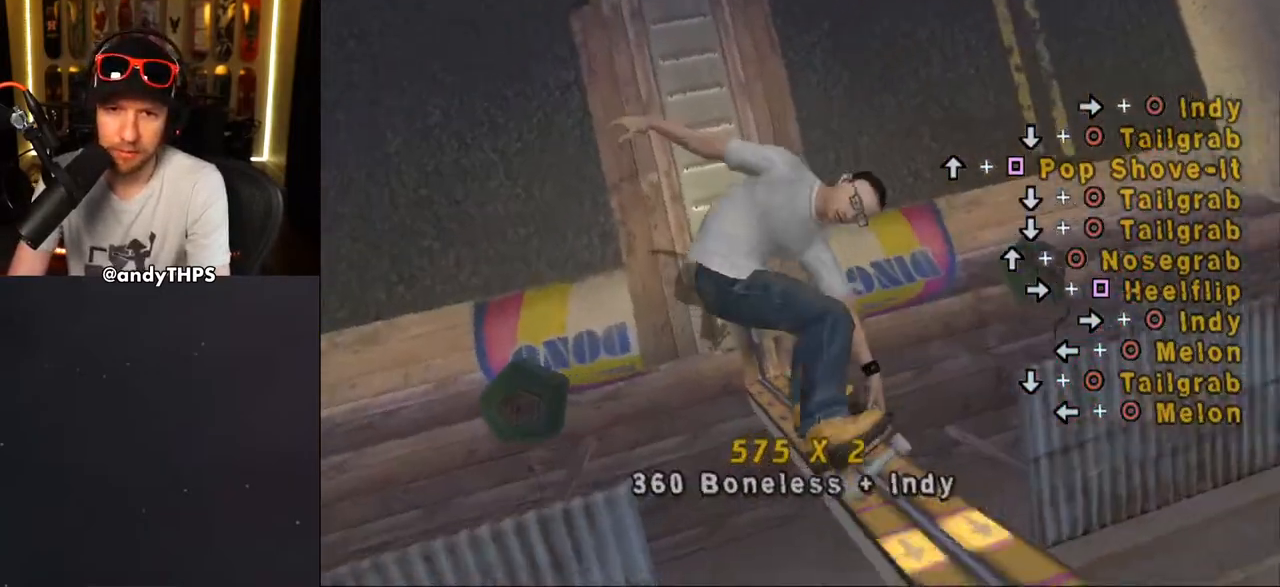
{"buttons": ["CROSS", "TRIANGLE", "DPAD_DOWN", "DPAD_LEFT"], "left_stick": "center", "right_stick": "center", "events": [[183, "TRIANGLE", "down"], [500, "CROSS", "down"], [500, "DPAD_DOWN", "down"], [500, "DPAD_LEFT", "down"]]}
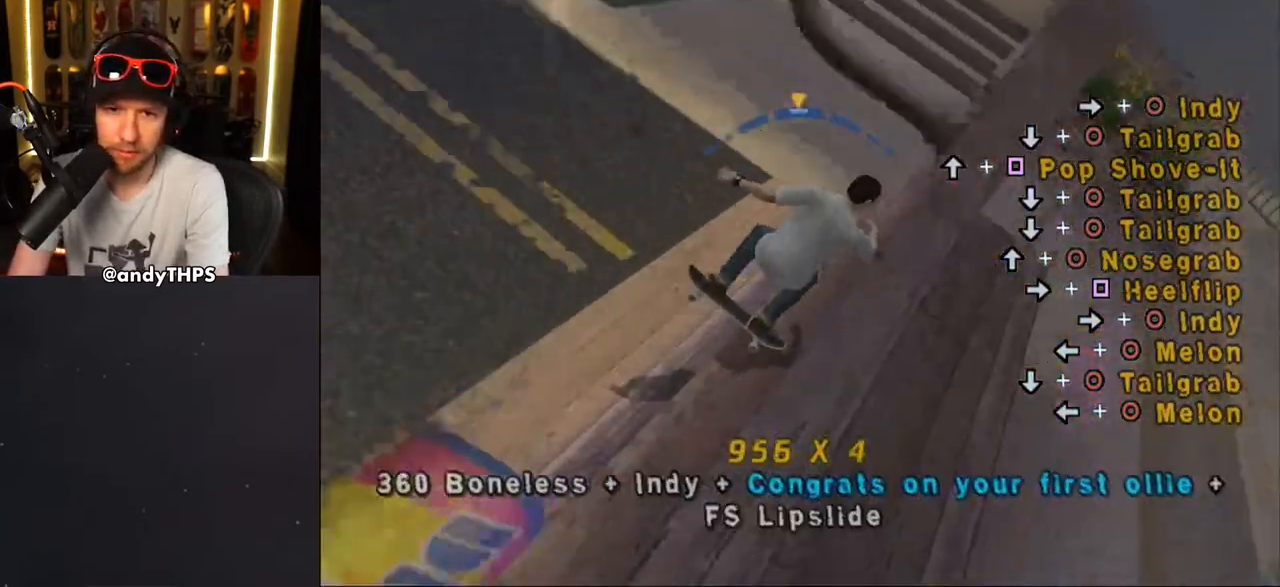
{"buttons": ["CROSS", "L1", "DPAD_UP", "DPAD_LEFT"], "left_stick": "center", "right_stick": "center", "events": [[50, "CROSS", "up"], [83, "L1", "down"], [150, "CROSS", "down"], [200, "TRIANGLE", "up"], [217, "CROSS", "up"], [250, "DPAD_DOWN", "up"], [300, "CROSS", "down"], [333, "DPAD_UP", "down"]]}
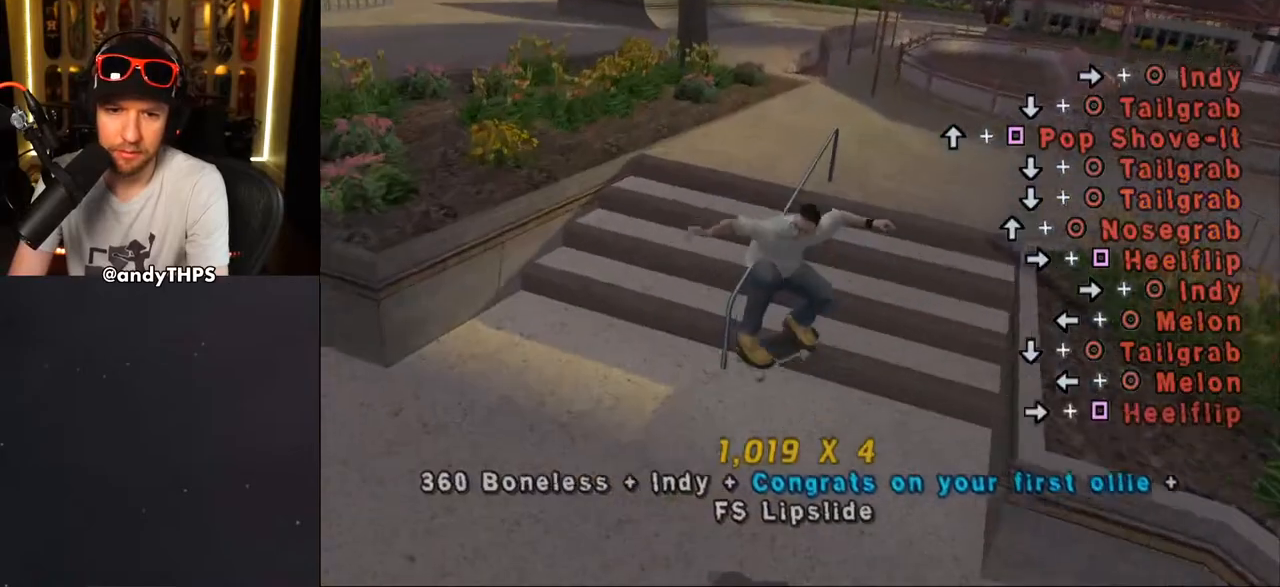
{"buttons": ["CROSS", "DPAD_DOWN"], "left_stick": "center", "right_stick": "center", "events": [[17, "DPAD_LEFT", "up"], [17, "DPAD_UP", "up"], [83, "L1", "up"], [417, "DPAD_DOWN", "down"]]}
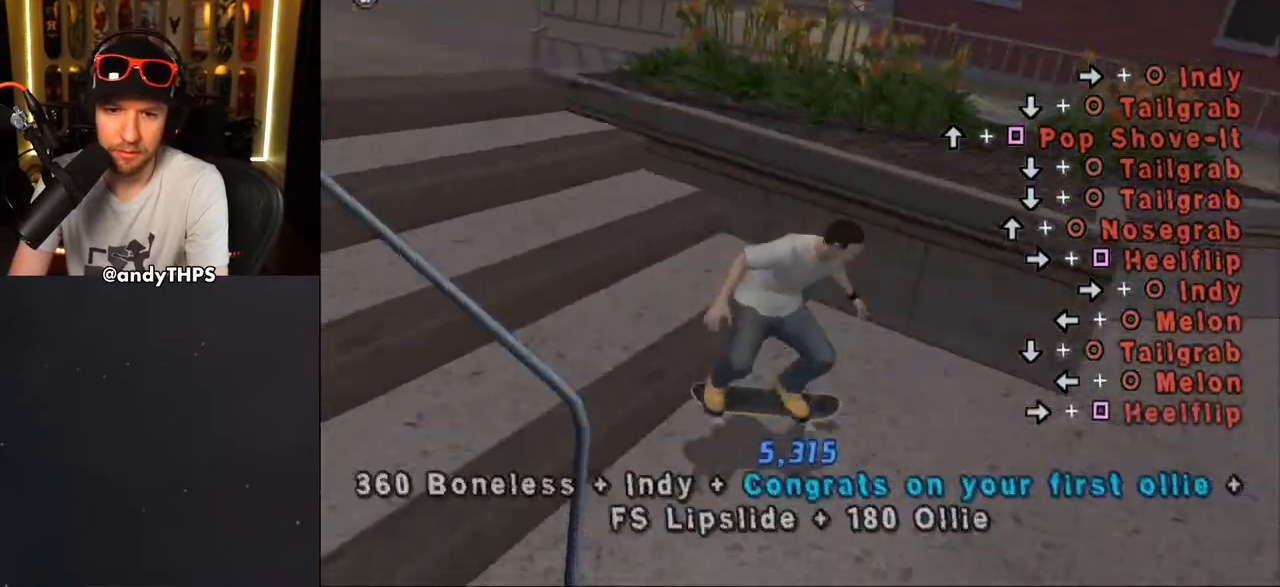
{"buttons": ["CROSS", "DPAD_DOWN", "DPAD_RIGHT"], "left_stick": "center", "right_stick": "center", "events": [[183, "DPAD_DOWN", "up"], [267, "DPAD_DOWN", "down"], [267, "DPAD_RIGHT", "down"]]}
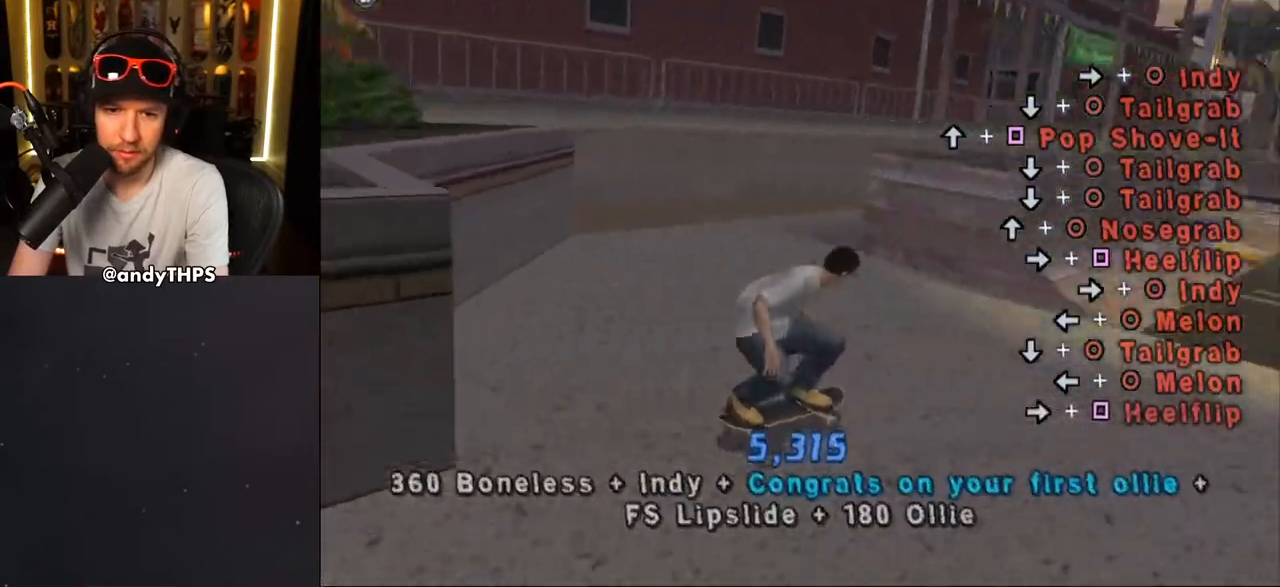
{"buttons": ["CROSS", "DPAD_LEFT"], "left_stick": "center", "right_stick": "center", "events": [[183, "DPAD_DOWN", "up"], [333, "DPAD_RIGHT", "up"], [500, "DPAD_LEFT", "down"]]}
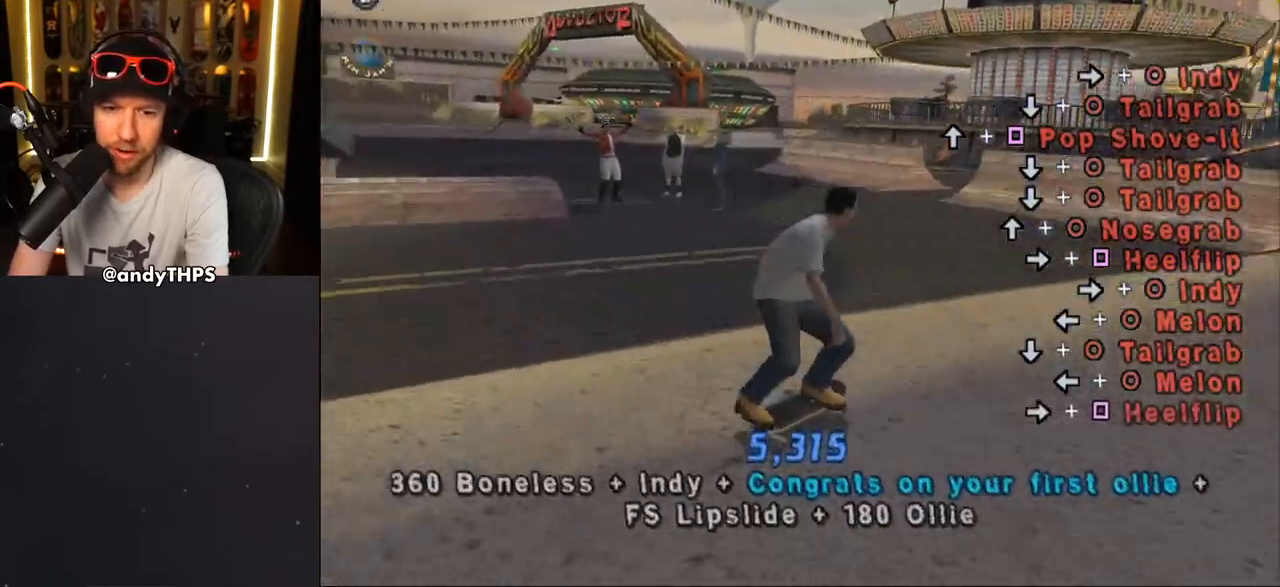
{"buttons": ["CROSS"], "left_stick": "center", "right_stick": "center", "events": [[33, "DPAD_UP", "down"], [283, "DPAD_UP", "up"], [317, "DPAD_LEFT", "up"]]}
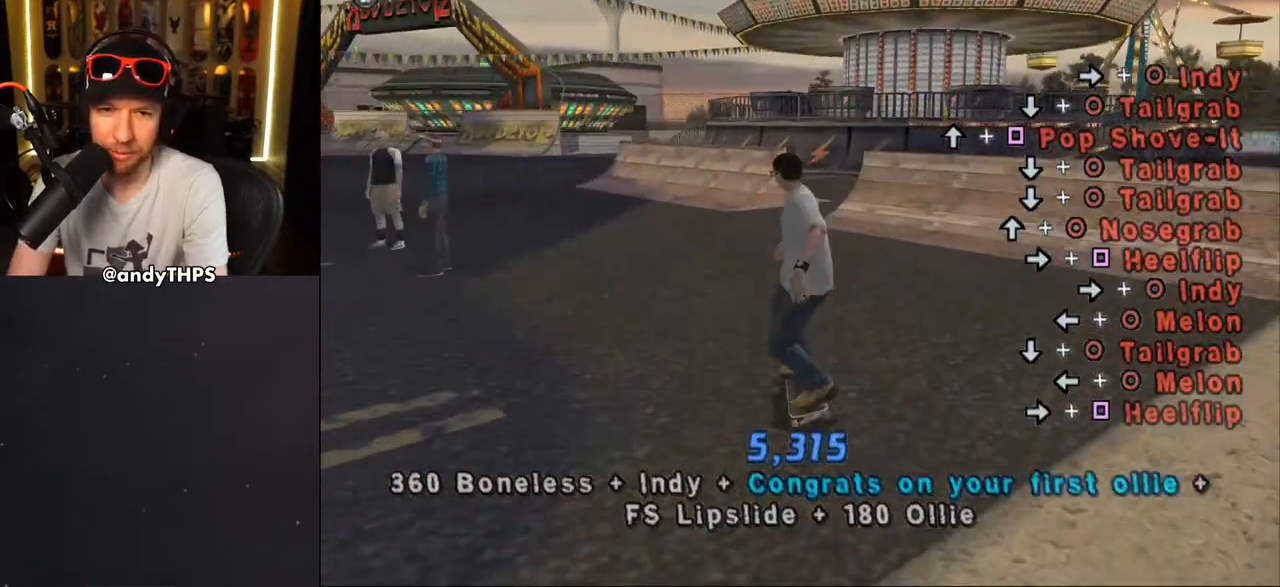
{"buttons": ["CROSS", "DPAD_UP"], "left_stick": "center", "right_stick": "center", "events": [[17, "DPAD_RIGHT", "down"], [33, "DPAD_DOWN", "down"], [233, "DPAD_DOWN", "up"], [267, "DPAD_RIGHT", "up"], [383, "DPAD_UP", "down"]]}
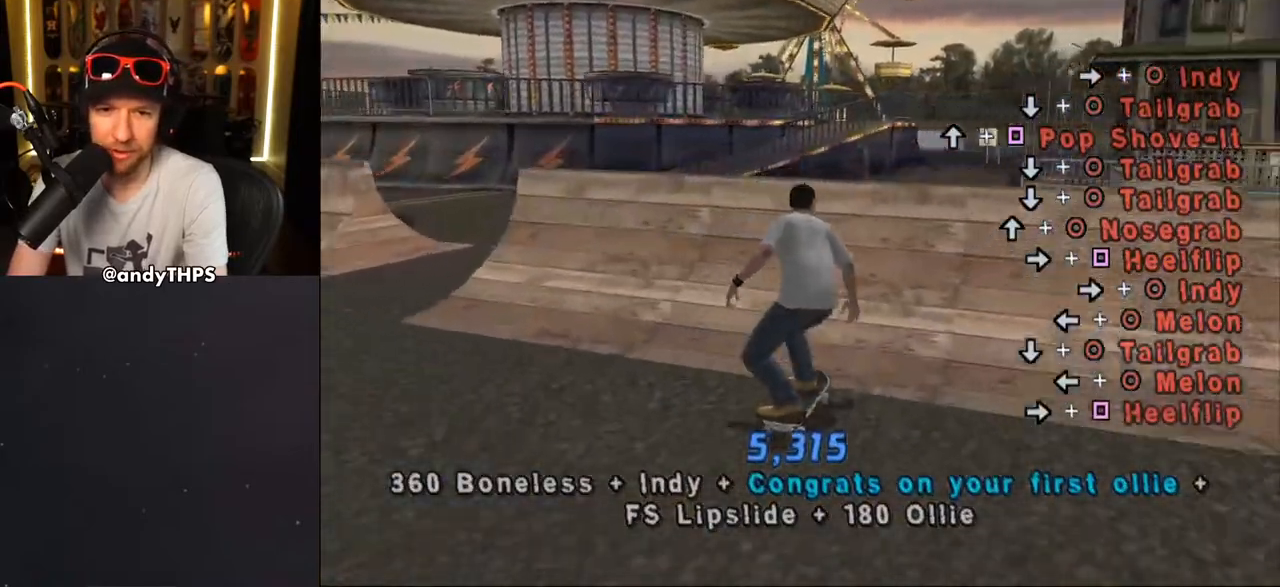
{"buttons": ["SQUARE", "L1", "DPAD_RIGHT"], "left_stick": "center", "right_stick": "center", "events": [[100, "DPAD_UP", "up"], [250, "CROSS", "up"], [300, "DPAD_RIGHT", "down"], [317, "L1", "down"], [333, "SQUARE", "down"], [400, "SQUARE", "up"], [483, "SQUARE", "down"]]}
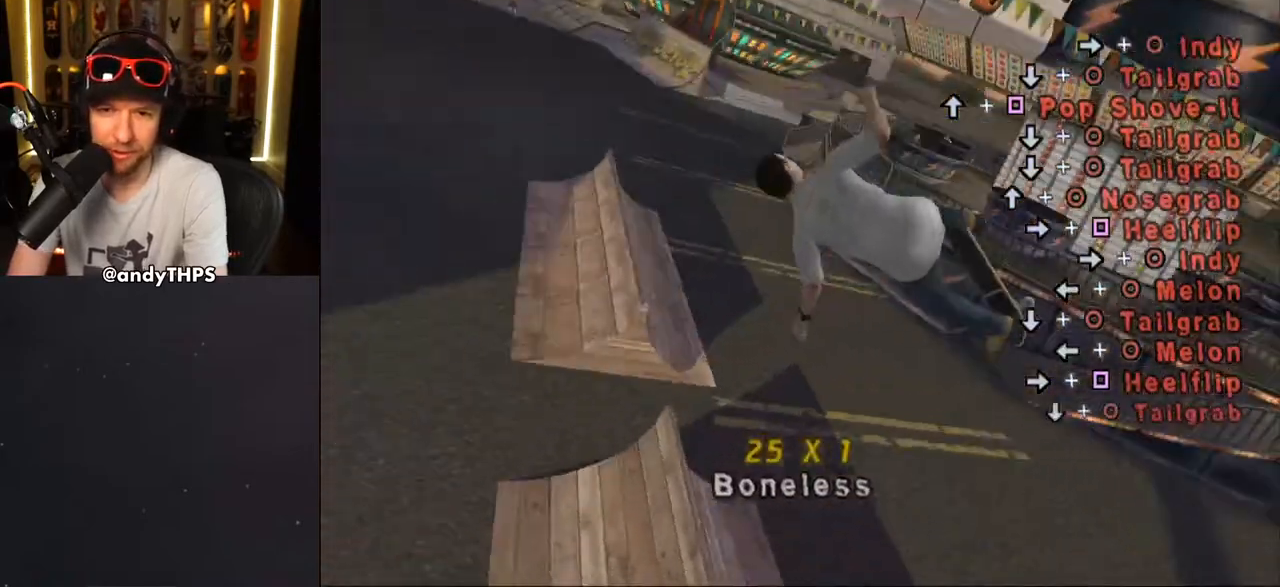
{"buttons": ["CROSS"], "left_stick": "center", "right_stick": "center", "events": [[83, "DPAD_RIGHT", "up"], [83, "SQUARE", "up"], [267, "CROSS", "down"], [333, "L1", "up"]]}
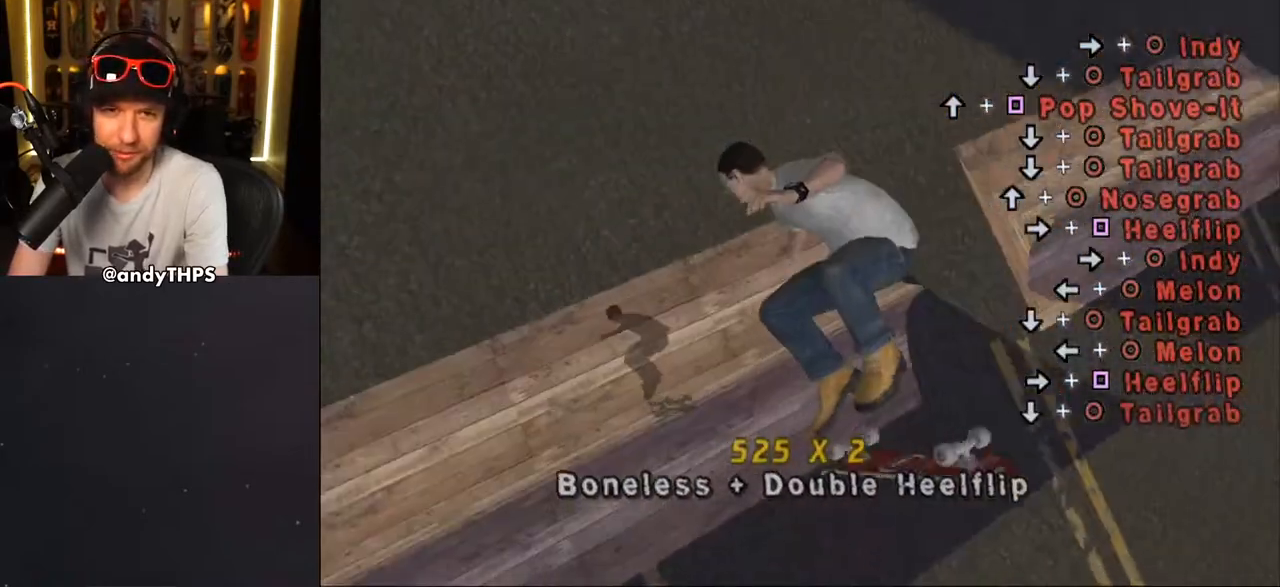
{"buttons": ["CROSS"], "left_stick": "center", "right_stick": "center", "events": [[117, "R1", "down"], [167, "R1", "up"]]}
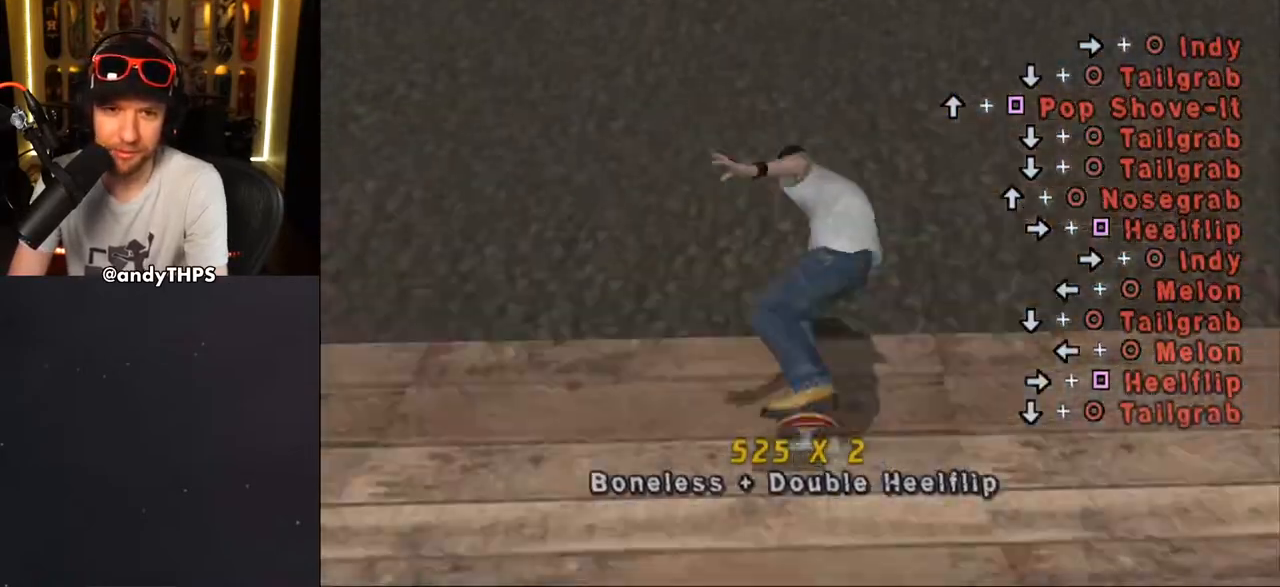
{"buttons": ["CROSS"], "left_stick": "center", "right_stick": "center", "events": [[283, "DPAD_DOWN", "down"], [283, "DPAD_RIGHT", "down"], [450, "DPAD_DOWN", "up"], [450, "DPAD_RIGHT", "up"]]}
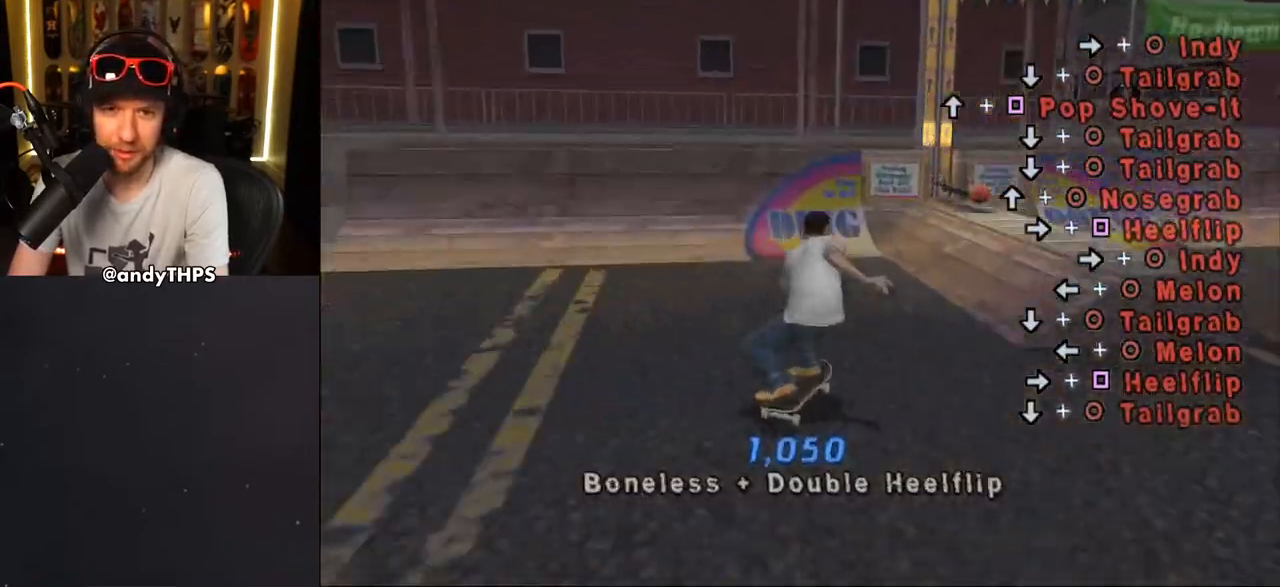
{"buttons": [], "left_stick": "center", "right_stick": "center", "events": [[50, "DPAD_UP", "down"], [100, "DPAD_LEFT", "down"], [217, "DPAD_LEFT", "up"], [267, "DPAD_UP", "up"], [333, "DPAD_UP", "down"], [350, "CROSS", "up"], [350, "DPAD_UP", "up"]]}
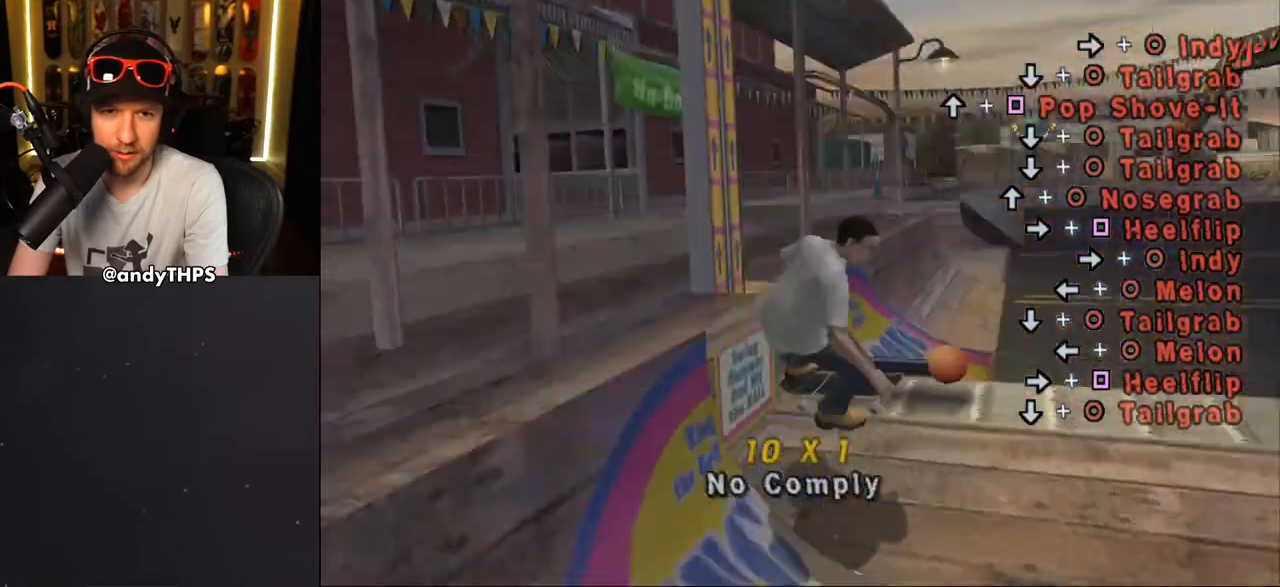
{"buttons": ["TRIANGLE"], "left_stick": "center", "right_stick": "center", "events": [[133, "TRIANGLE", "down"]]}
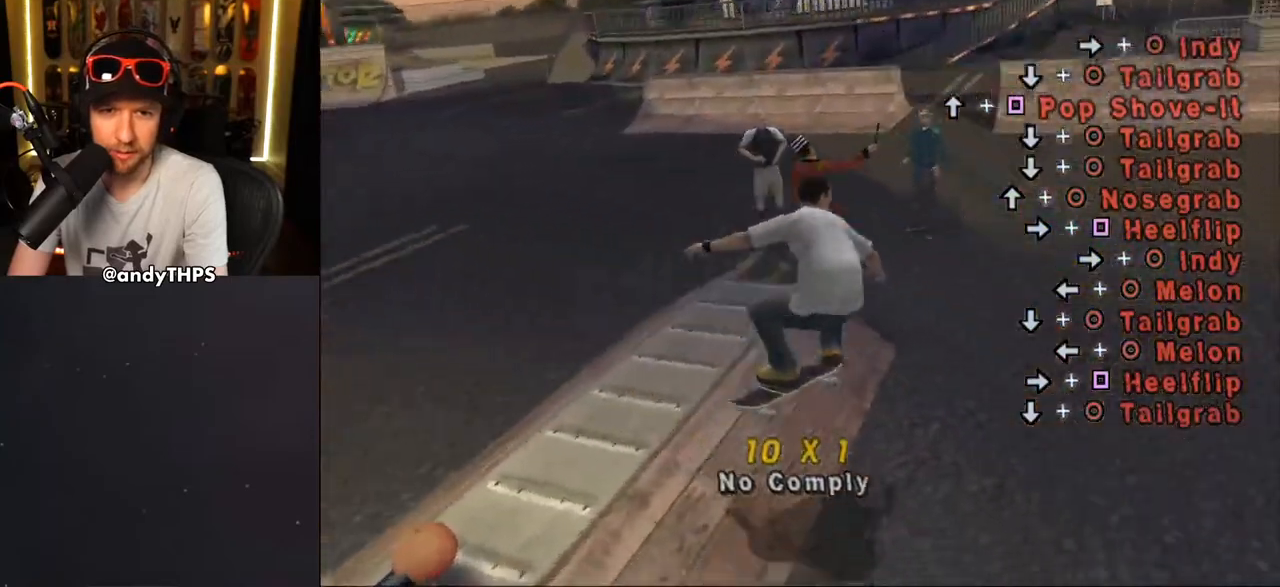
{"buttons": ["CROSS", "DPAD_LEFT"], "left_stick": "center", "right_stick": "center", "events": [[17, "CROSS", "down"], [100, "TRIANGLE", "up"], [117, "DPAD_RIGHT", "down"], [333, "DPAD_RIGHT", "up"], [433, "DPAD_LEFT", "down"]]}
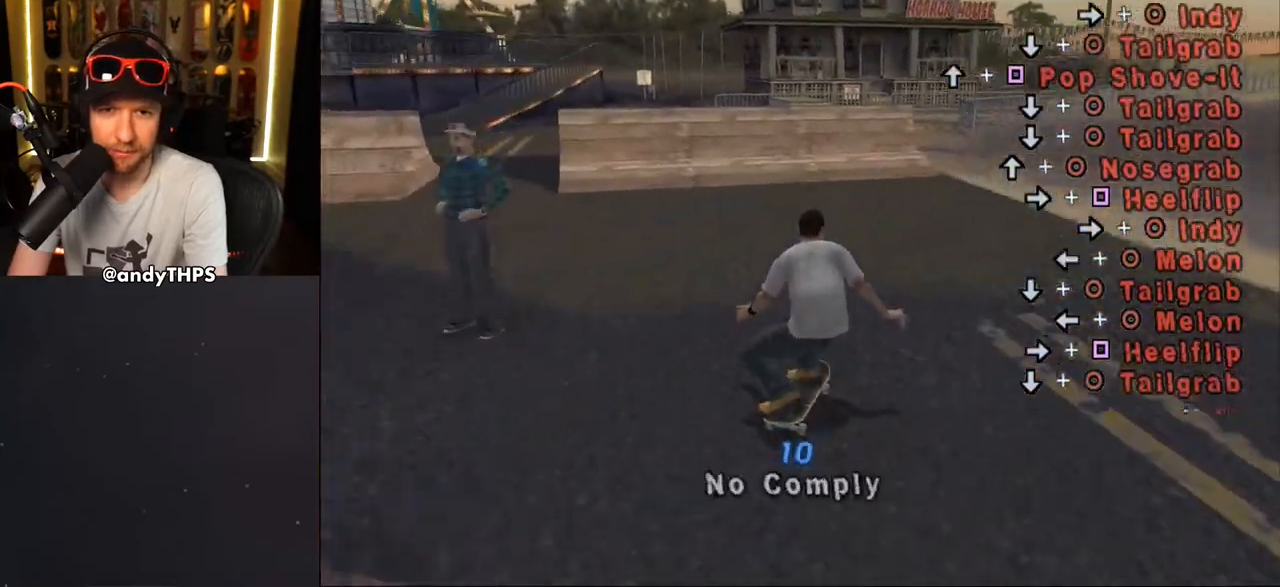
{"buttons": ["CROSS"], "left_stick": "center", "right_stick": "center", "events": [[117, "DPAD_UP", "down"], [217, "DPAD_LEFT", "up"], [217, "DPAD_UP", "up"], [400, "DPAD_UP", "down"], [467, "DPAD_UP", "up"]]}
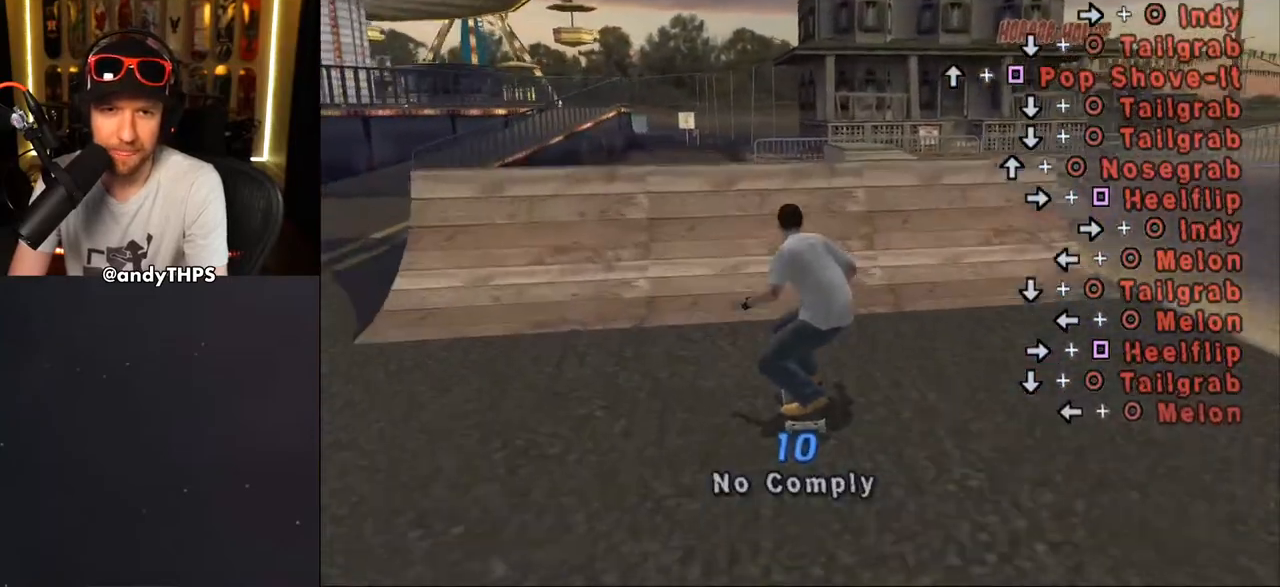
{"buttons": ["L1", "DPAD_RIGHT"], "left_stick": "center", "right_stick": "center", "events": [[50, "DPAD_UP", "down"], [267, "CROSS", "up"], [367, "DPAD_RIGHT", "down"], [367, "DPAD_UP", "up"], [383, "L1", "down"], [433, "CIRCLE", "down"], [500, "CIRCLE", "up"]]}
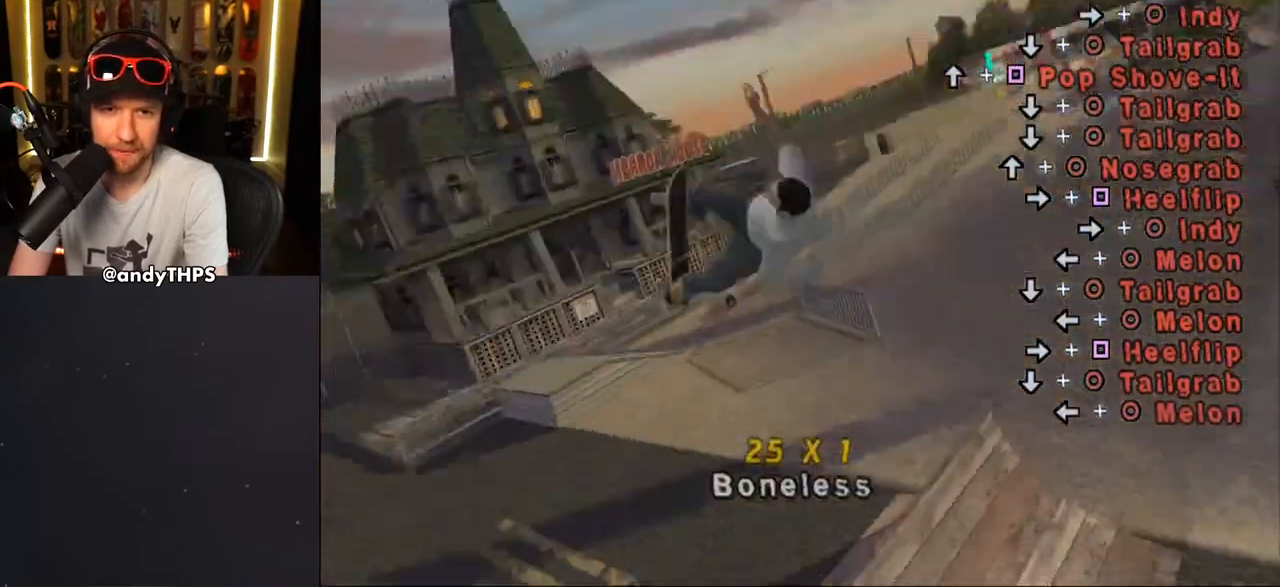
{"buttons": ["CROSS", "DPAD_UP"], "left_stick": "center", "right_stick": "center", "events": [[50, "DPAD_RIGHT", "up"], [50, "DPAD_UP", "down"], [67, "CIRCLE", "down"], [217, "CIRCLE", "up"], [317, "L1", "up"], [383, "CROSS", "down"]]}
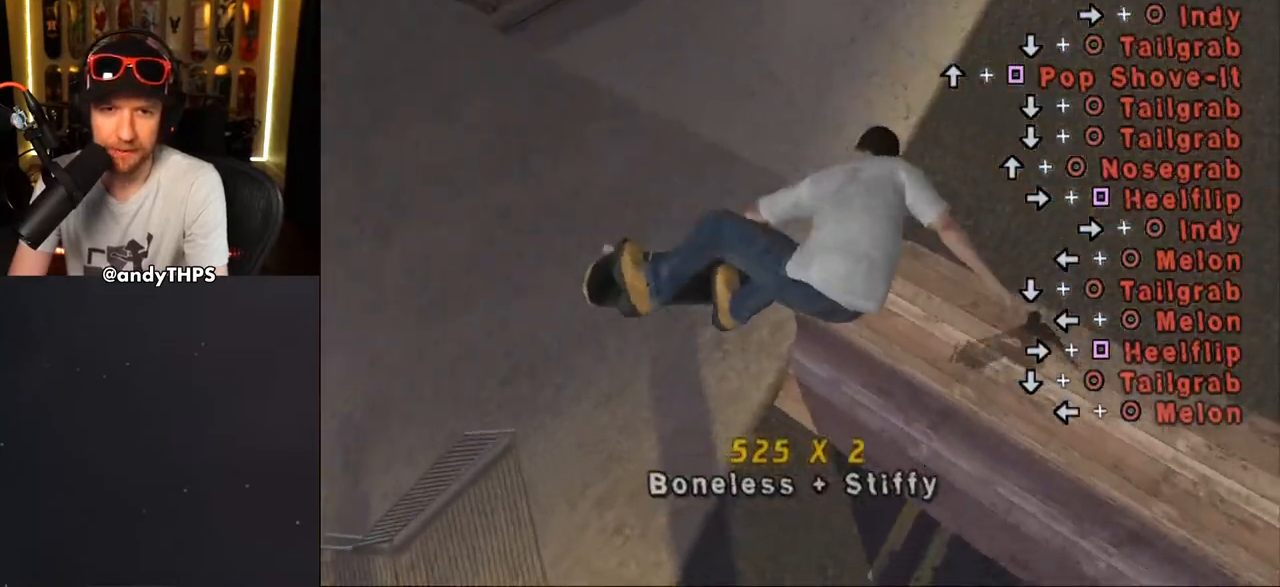
{"buttons": ["CROSS"], "left_stick": "center", "right_stick": "center", "events": [[33, "DPAD_UP", "up"]]}
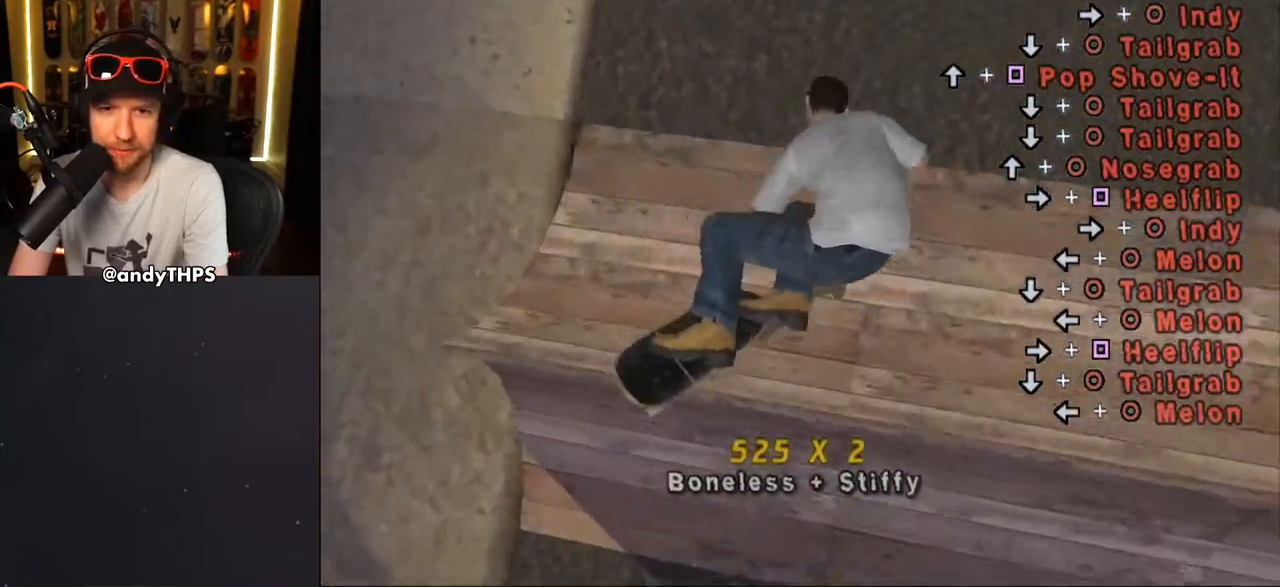
{"buttons": ["CROSS"], "left_stick": "center", "right_stick": "center", "events": [[300, "DPAD_RIGHT", "down"], [383, "DPAD_RIGHT", "up"]]}
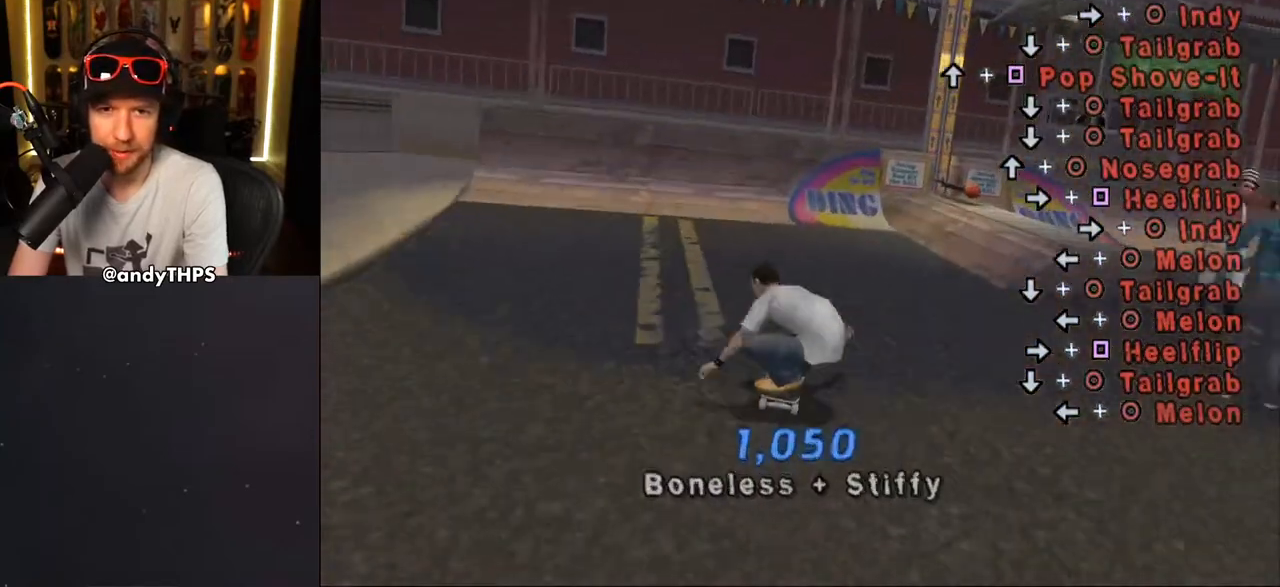
{"buttons": ["DPAD_UP"], "left_stick": "center", "right_stick": "center", "events": [[117, "DPAD_UP", "down"], [200, "DPAD_UP", "up"], [267, "DPAD_UP", "down"], [467, "CROSS", "up"]]}
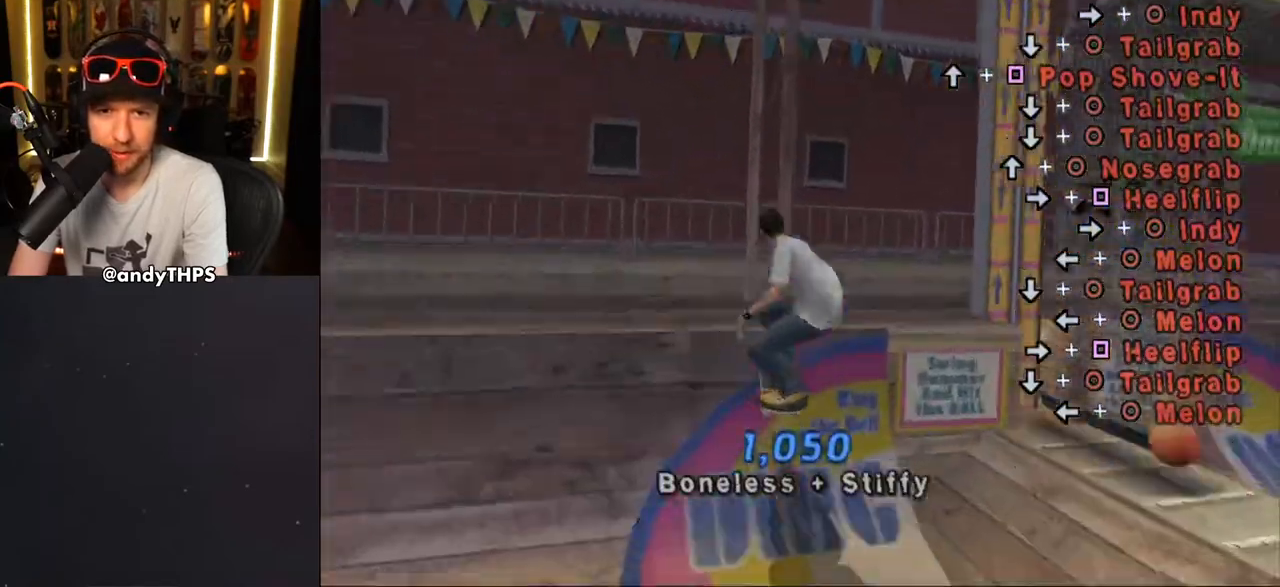
{"buttons": ["CIRCLE", "R1", "DPAD_RIGHT"], "left_stick": "center", "right_stick": "center", "events": [[150, "DPAD_RIGHT", "down"], [150, "DPAD_UP", "up"], [150, "R1", "down"], [183, "CIRCLE", "down"]]}
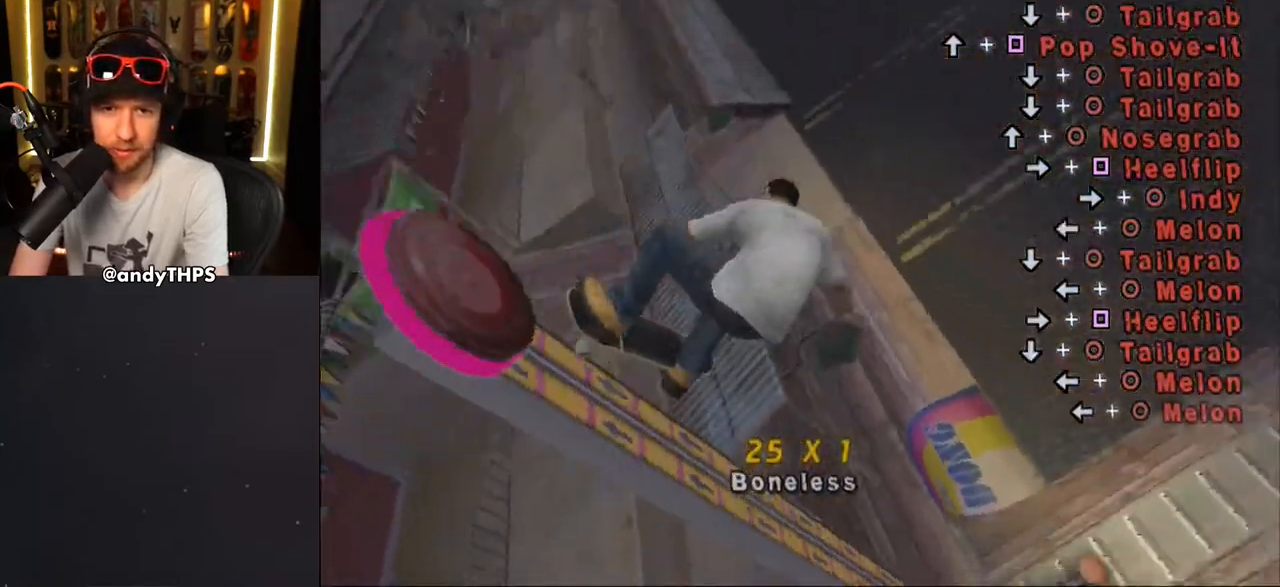
{"buttons": ["CIRCLE", "R1", "DPAD_RIGHT"], "left_stick": "center", "right_stick": "center", "events": []}
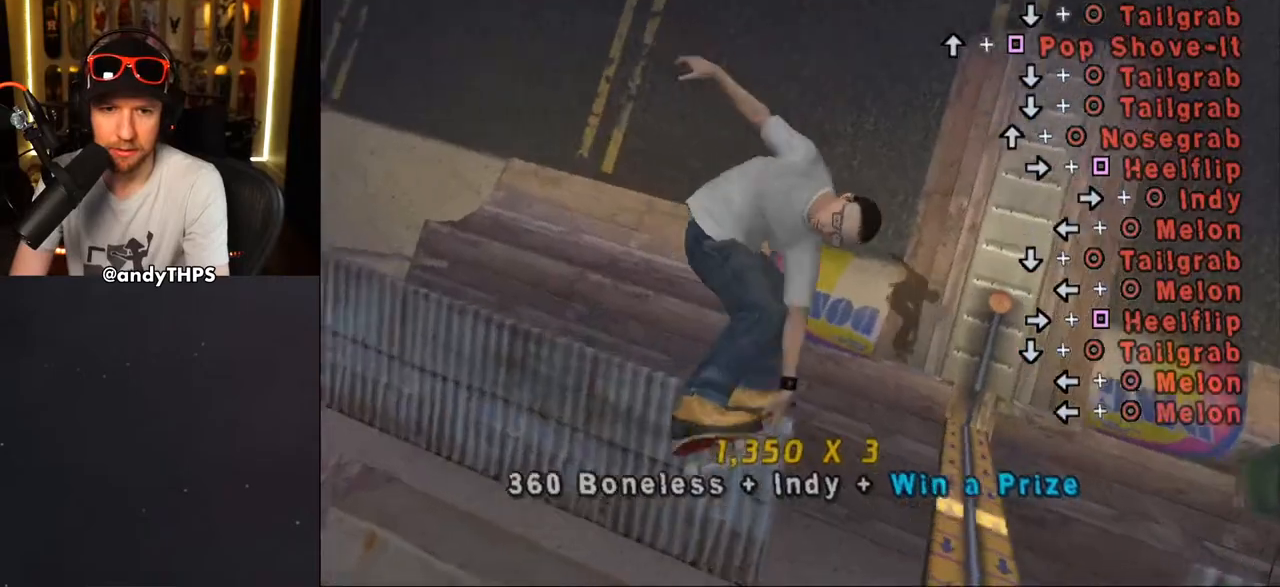
{"buttons": ["CROSS"], "left_stick": "center", "right_stick": "center", "events": [[233, "CIRCLE", "up"], [333, "CROSS", "down"], [350, "DPAD_RIGHT", "up"], [350, "R1", "up"]]}
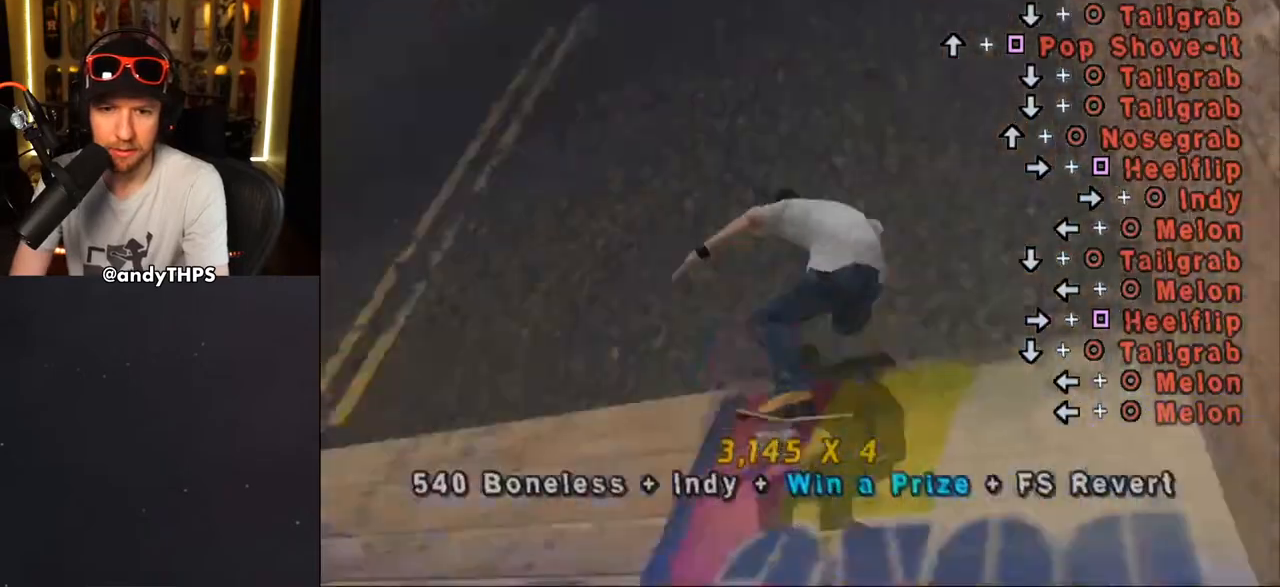
{"buttons": ["CROSS", "DPAD_UP"], "left_stick": "center", "right_stick": "center", "events": [[200, "DPAD_LEFT", "down"], [250, "DPAD_LEFT", "up"], [333, "DPAD_DOWN", "down"], [417, "DPAD_DOWN", "up"], [483, "DPAD_UP", "down"]]}